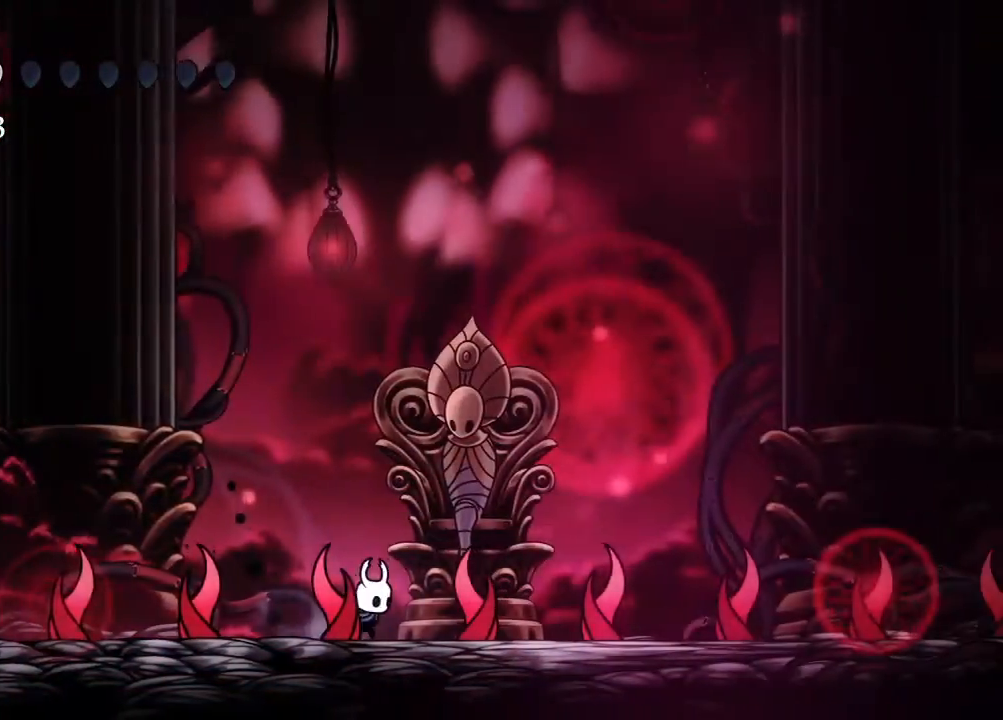
Gameplay with a controller (Xbox layout); each line is a JSON object with the inputs held at the frame after it. "events" lists button and stick changes between this image and that frame as [ms after this image, input, new state], when the widget could be followed in between. Not read: R3.
{"buttons": [], "left_stick": "center", "right_stick": "center", "events": [[133, "DPAD_RIGHT", "up"]]}
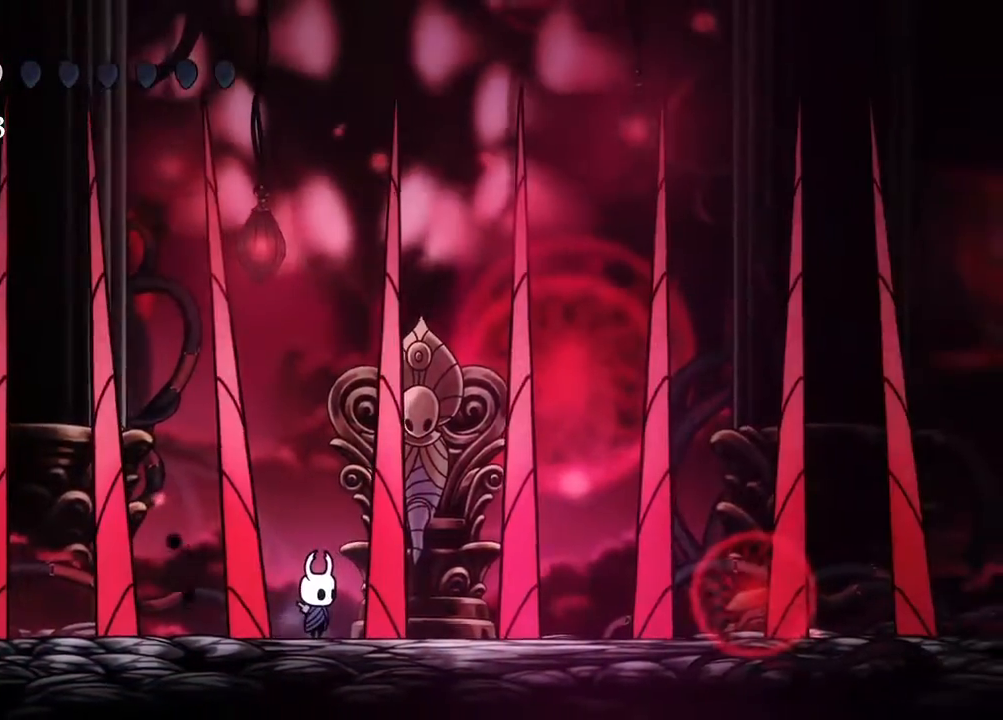
{"buttons": [], "left_stick": "center", "right_stick": "center", "events": []}
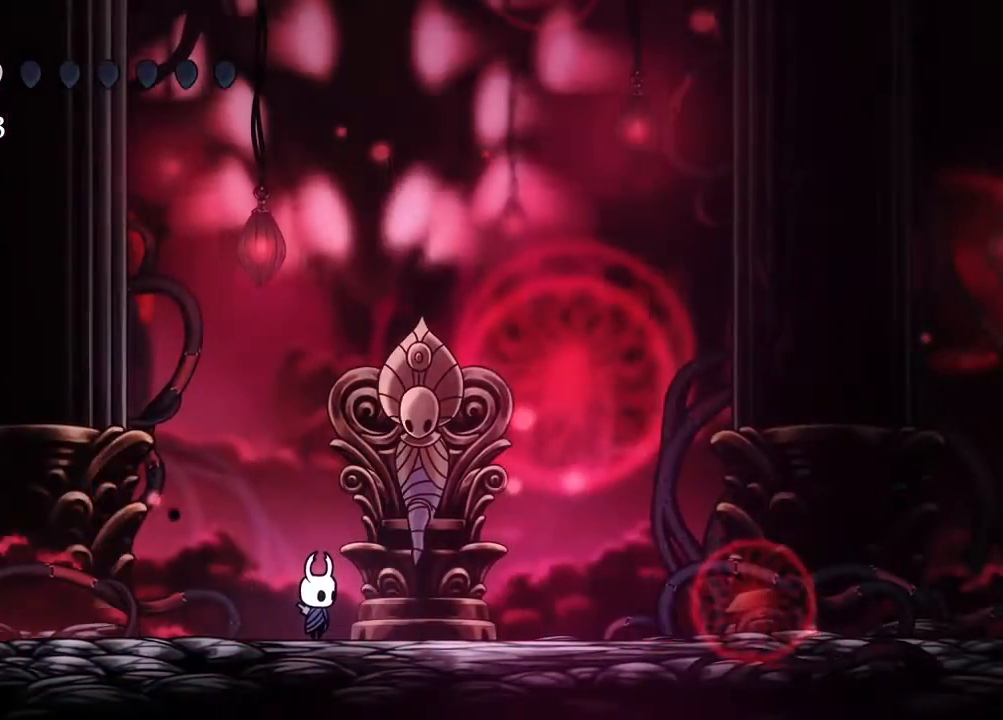
{"buttons": ["DPAD_RIGHT"], "left_stick": "center", "right_stick": "center", "events": [[250, "DPAD_RIGHT", "down"], [350, "DPAD_RIGHT", "up"], [500, "DPAD_RIGHT", "down"]]}
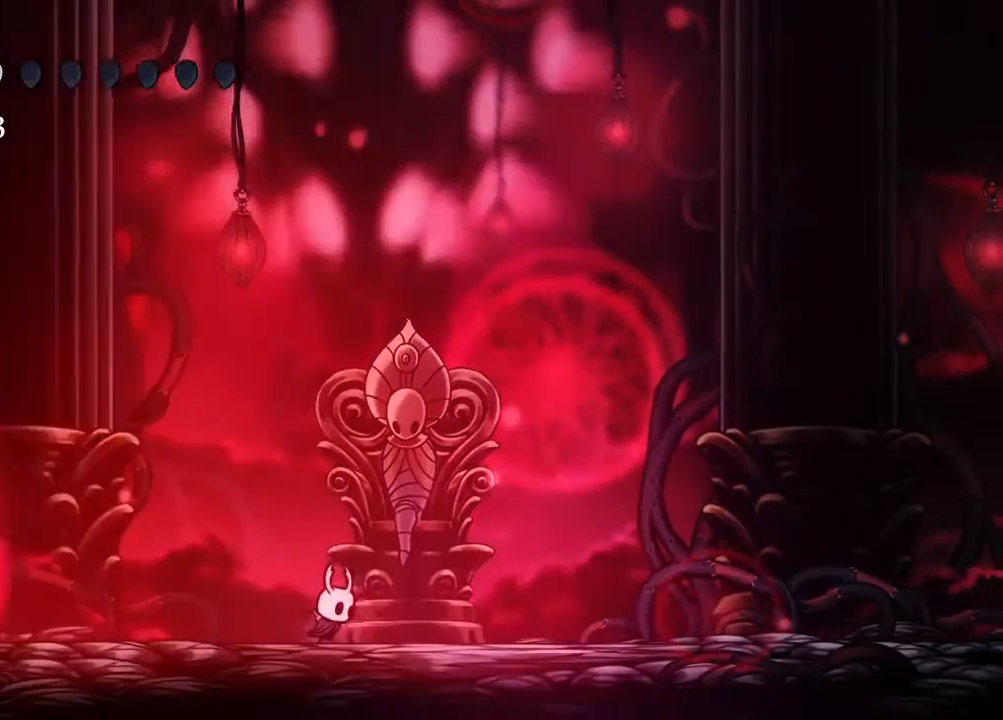
{"buttons": ["A", "DPAD_RIGHT"], "left_stick": "center", "right_stick": "center", "events": [[83, "DPAD_RIGHT", "up"], [233, "DPAD_RIGHT", "down"], [500, "A", "down"]]}
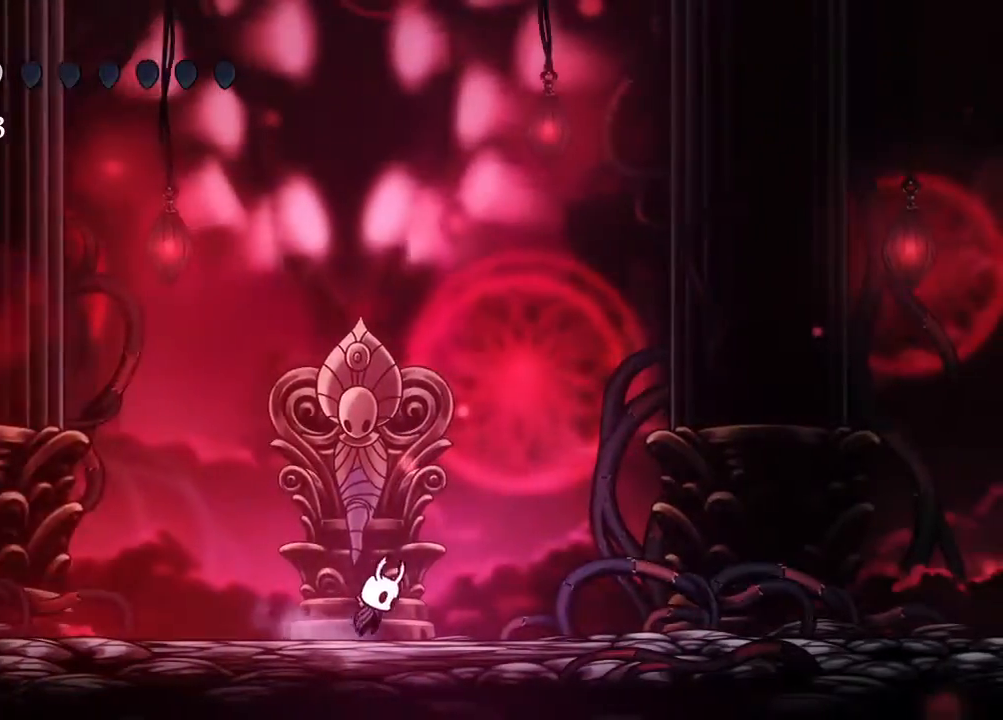
{"buttons": ["A", "X", "DPAD_DOWN", "DPAD_LEFT"], "left_stick": "center", "right_stick": "center", "events": [[17, "DPAD_RIGHT", "up"], [133, "DPAD_LEFT", "down"], [200, "DPAD_DOWN", "down"], [417, "X", "down"]]}
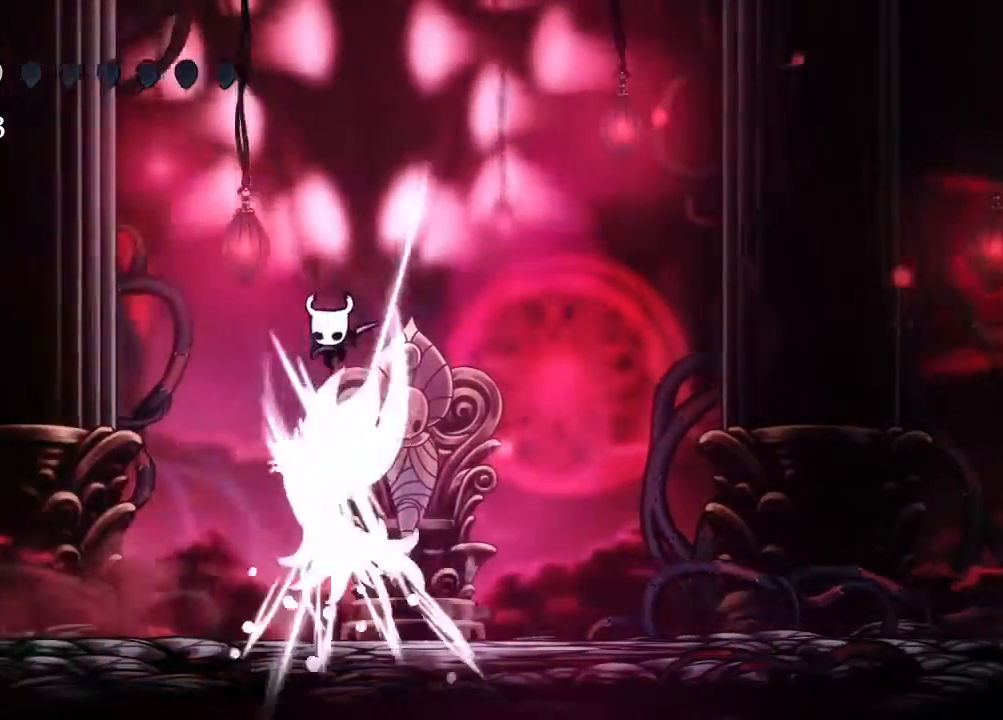
{"buttons": ["X"], "left_stick": "center", "right_stick": "center", "events": [[83, "A", "up"], [100, "DPAD_DOWN", "up"], [100, "X", "up"], [333, "DPAD_LEFT", "up"], [367, "DPAD_RIGHT", "down"], [400, "X", "down"], [483, "DPAD_RIGHT", "up"]]}
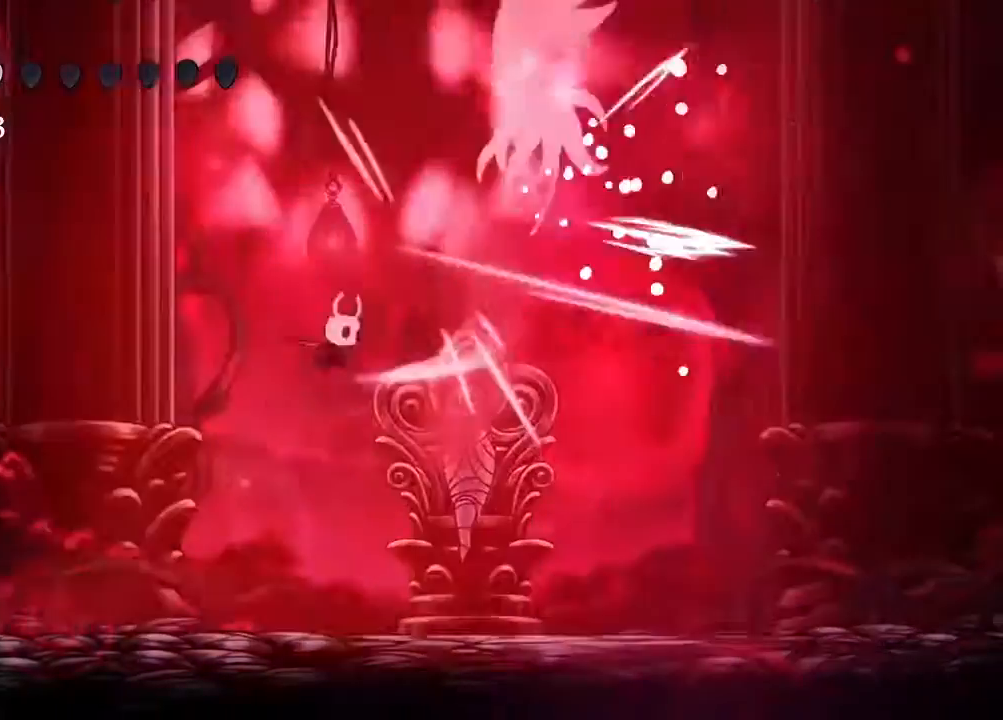
{"buttons": [], "left_stick": "center", "right_stick": "center", "events": [[17, "DPAD_LEFT", "down"], [33, "X", "up"], [117, "DPAD_LEFT", "up"], [167, "DPAD_RIGHT", "down"], [267, "DPAD_RIGHT", "up"]]}
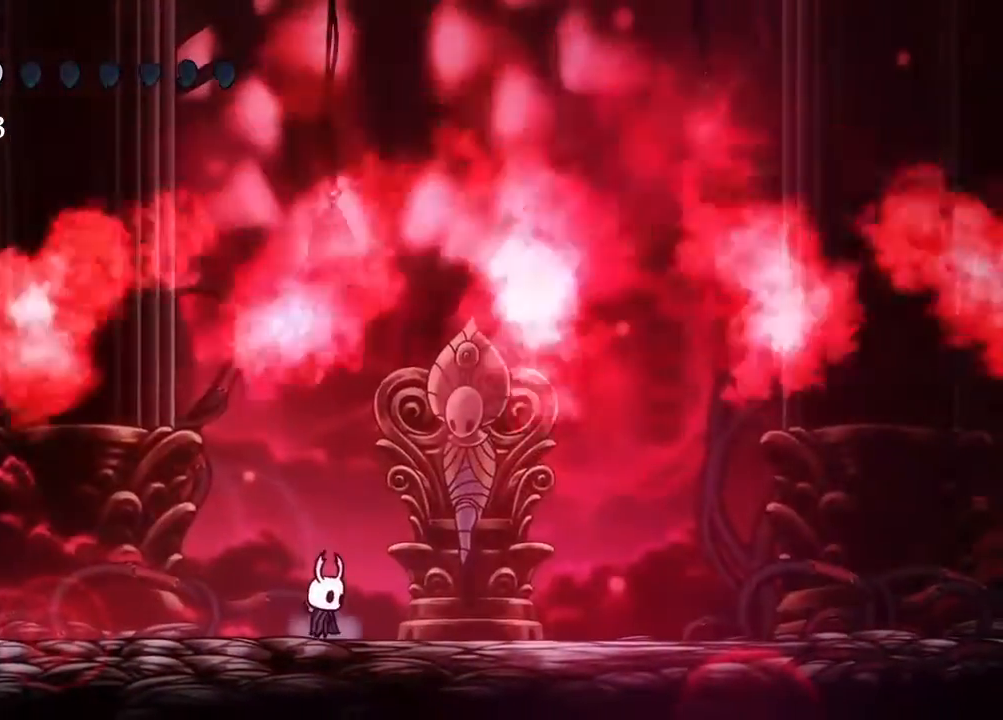
{"buttons": [], "left_stick": "center", "right_stick": "center", "events": [[117, "R2", "down"], [333, "R2", "up"]]}
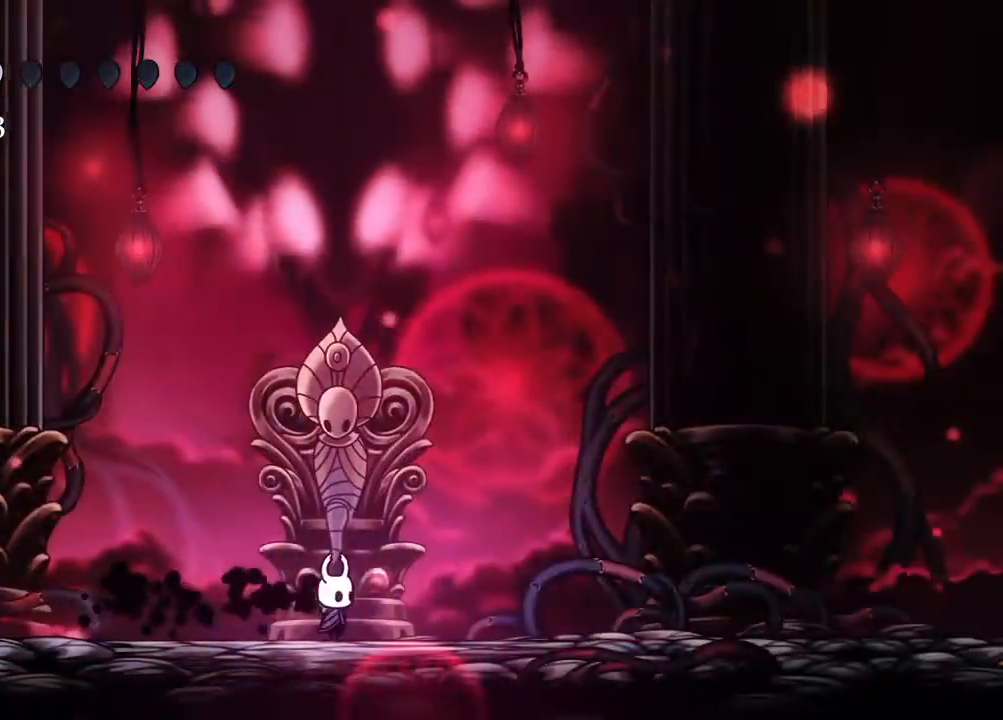
{"buttons": ["DPAD_LEFT"], "left_stick": "center", "right_stick": "center", "events": [[150, "DPAD_RIGHT", "down"], [400, "DPAD_RIGHT", "up"], [450, "DPAD_LEFT", "down"]]}
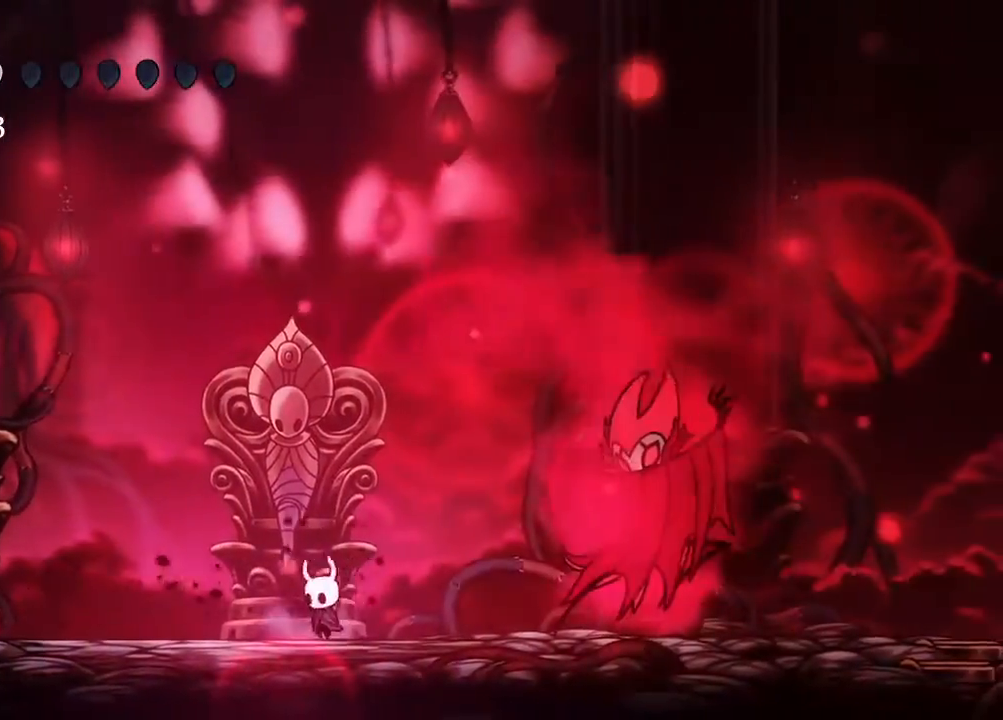
{"buttons": ["A", "X", "DPAD_DOWN", "DPAD_RIGHT"], "left_stick": "center", "right_stick": "center", "events": [[33, "A", "down"], [267, "DPAD_DOWN", "down"], [267, "DPAD_LEFT", "up"], [300, "DPAD_RIGHT", "down"], [433, "X", "down"]]}
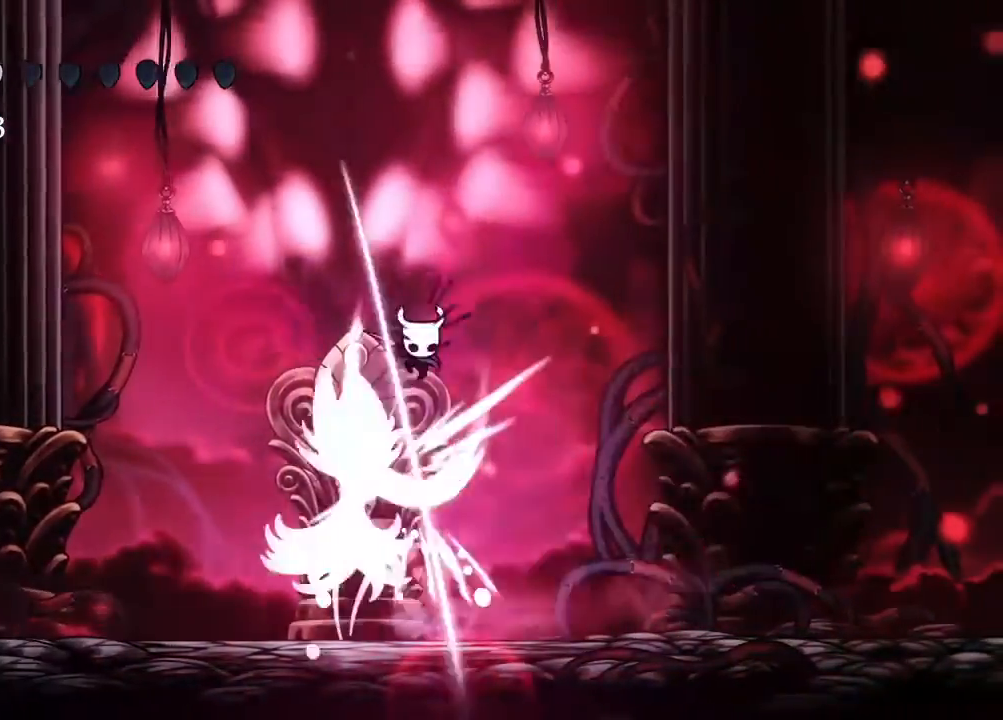
{"buttons": ["X", "DPAD_LEFT"], "left_stick": "center", "right_stick": "center", "events": [[117, "X", "up"], [133, "A", "up"], [283, "DPAD_RIGHT", "up"], [300, "DPAD_DOWN", "up"], [317, "DPAD_LEFT", "down"], [467, "X", "down"]]}
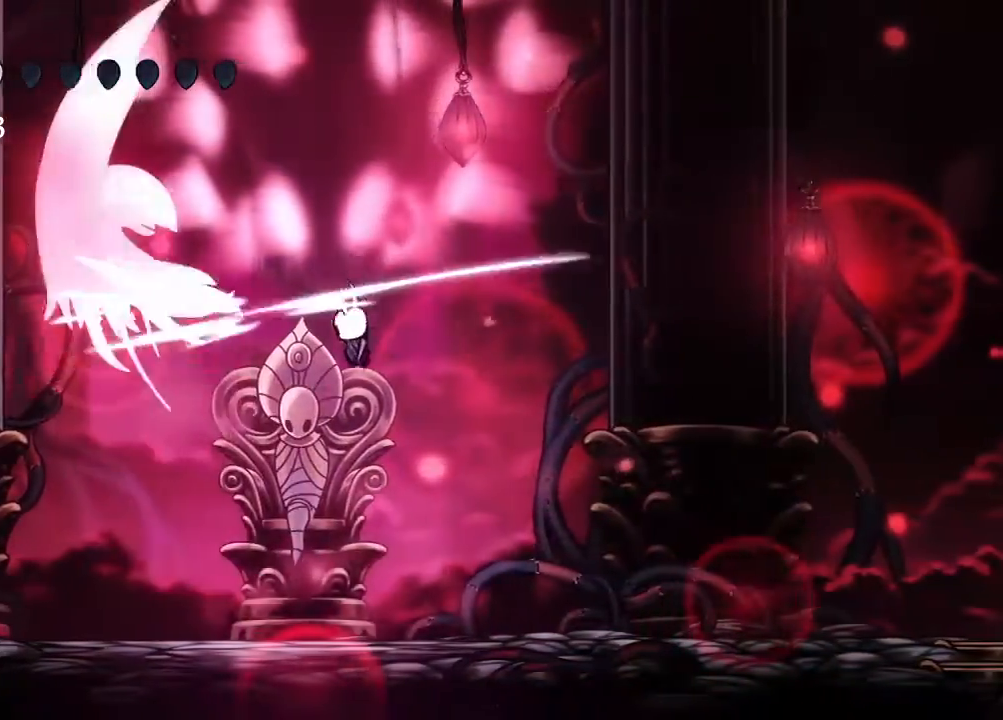
{"buttons": ["DPAD_LEFT"], "left_stick": "center", "right_stick": "center", "events": [[117, "X", "up"], [133, "DPAD_LEFT", "up"], [183, "DPAD_RIGHT", "down"], [300, "DPAD_RIGHT", "up"], [383, "DPAD_LEFT", "down"]]}
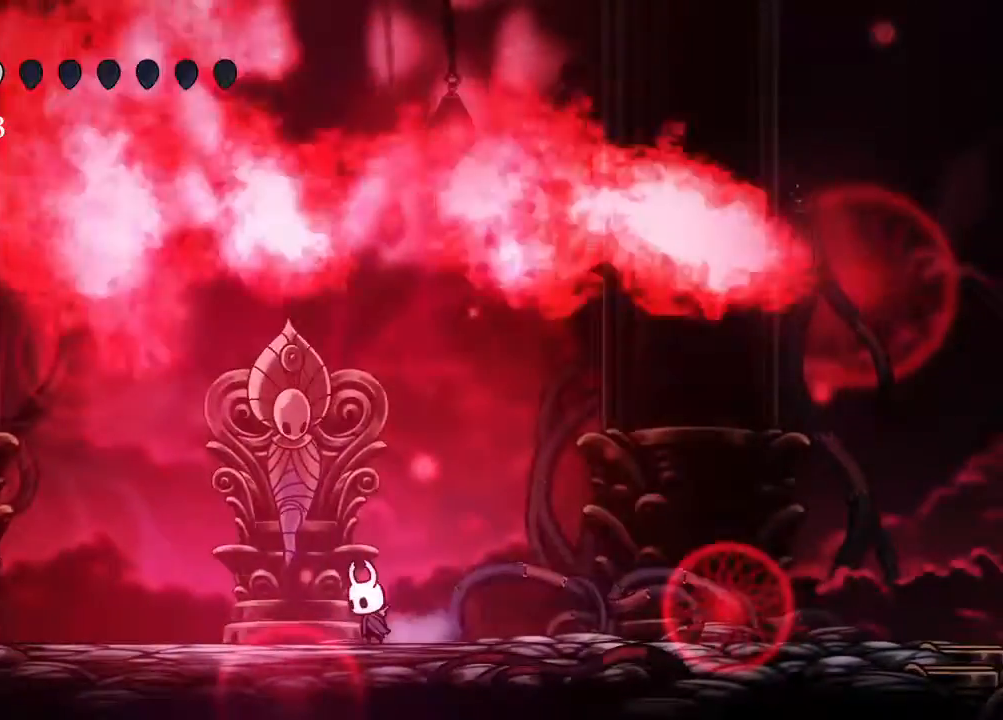
{"buttons": [], "left_stick": "center", "right_stick": "center", "events": [[17, "DPAD_LEFT", "up"], [217, "R2", "down"], [383, "R2", "up"]]}
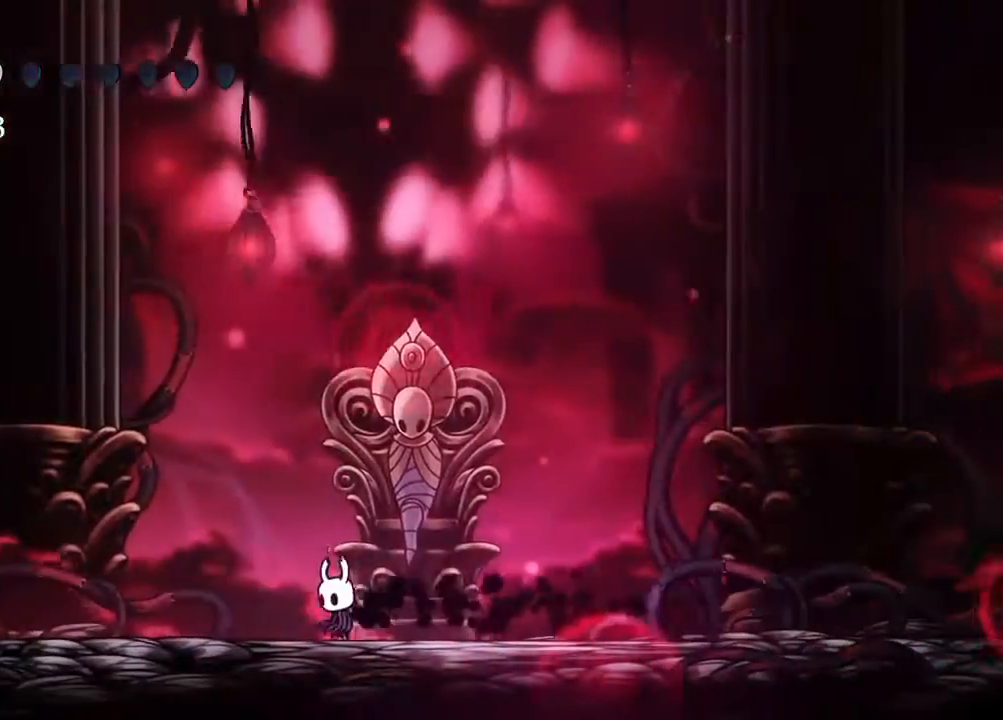
{"buttons": ["DPAD_LEFT"], "left_stick": "center", "right_stick": "center", "events": [[417, "DPAD_LEFT", "down"]]}
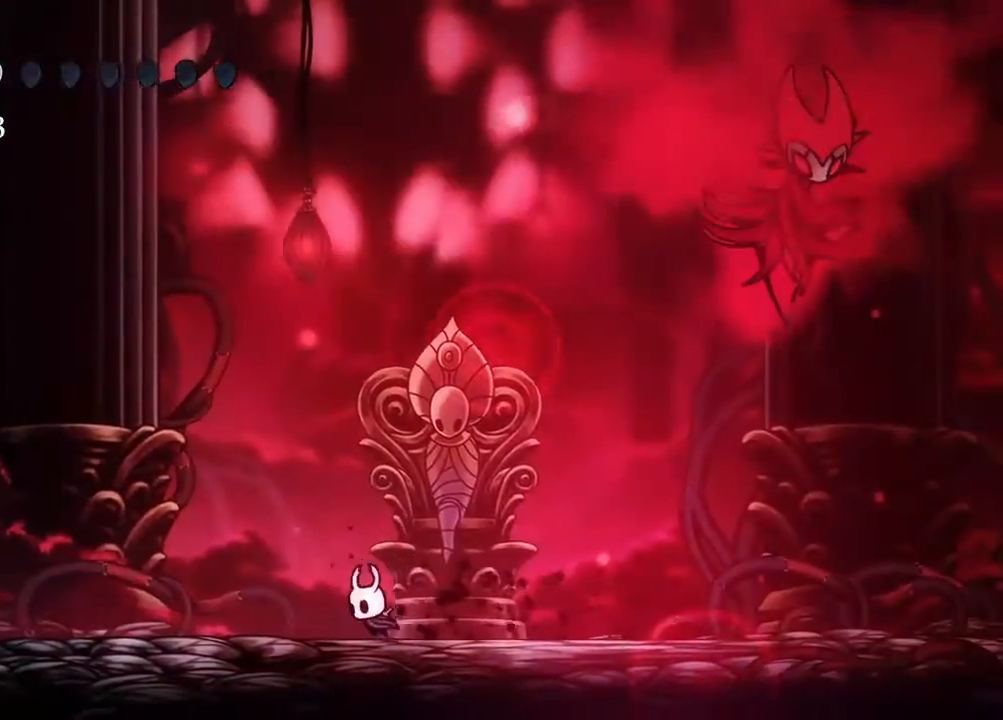
{"buttons": ["A", "DPAD_RIGHT"], "left_stick": "center", "right_stick": "center", "events": [[350, "A", "down"], [417, "DPAD_LEFT", "up"], [450, "DPAD_RIGHT", "down"]]}
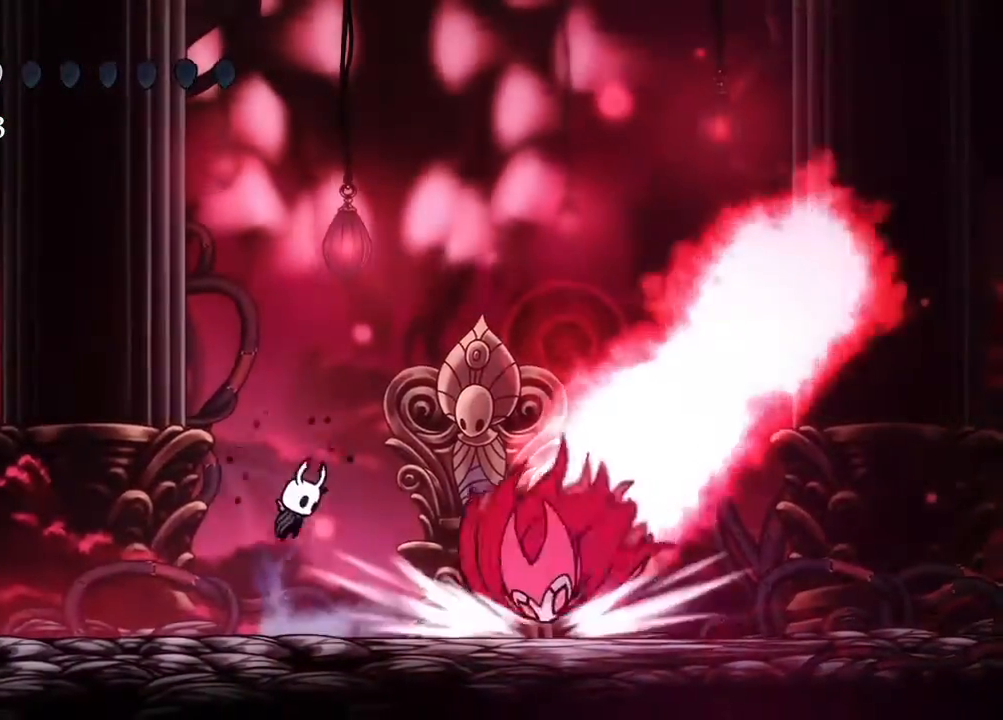
{"buttons": ["X", "DPAD_DOWN", "DPAD_RIGHT"], "left_stick": "center", "right_stick": "center", "events": [[67, "DPAD_DOWN", "down"], [333, "A", "up"], [433, "X", "down"]]}
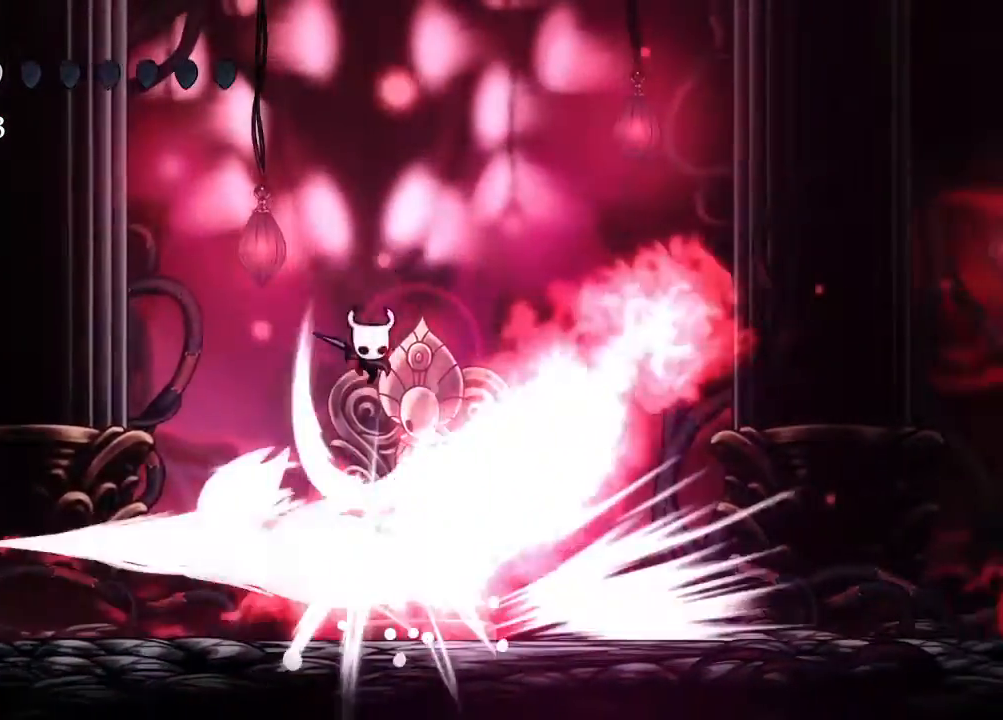
{"buttons": [], "left_stick": "center", "right_stick": "center", "events": [[33, "DPAD_RIGHT", "up"], [33, "R2", "down"], [83, "DPAD_DOWN", "up"], [83, "X", "up"], [250, "R2", "up"], [317, "L1", "down"], [367, "L1", "up"]]}
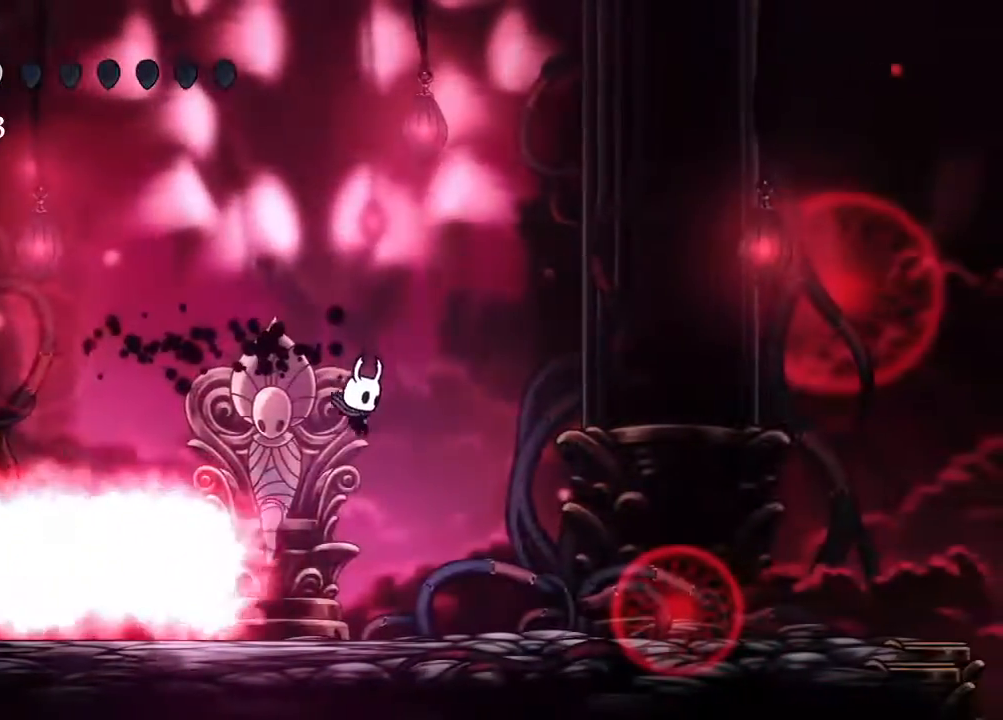
{"buttons": [], "left_stick": "center", "right_stick": "center", "events": []}
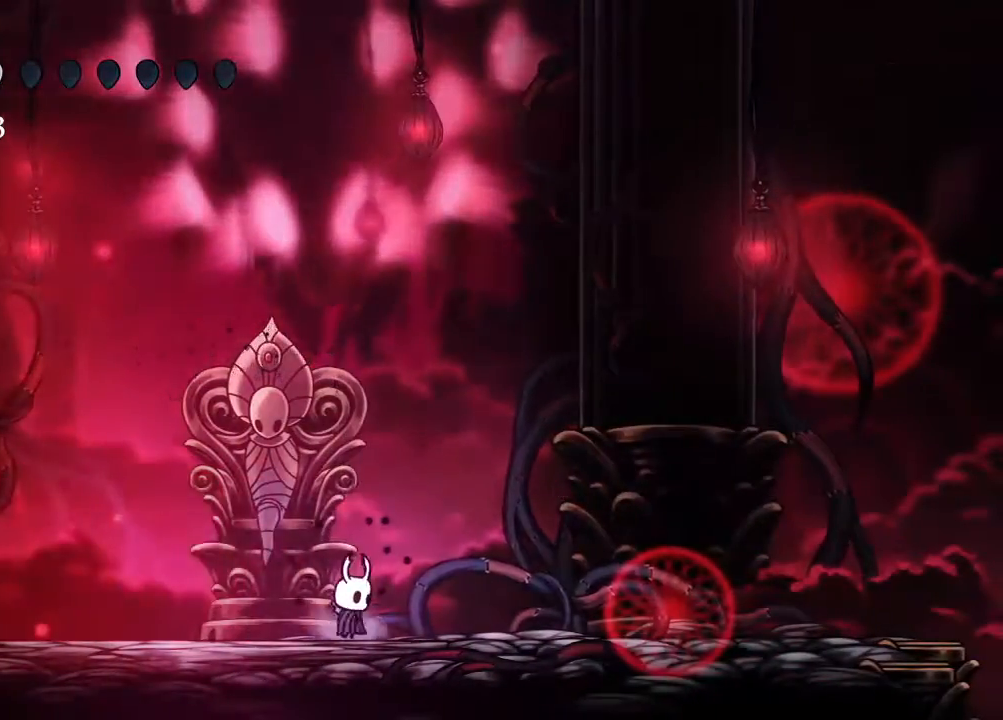
{"buttons": ["L2", "DPAD_RIGHT"], "left_stick": "center", "right_stick": "center"}
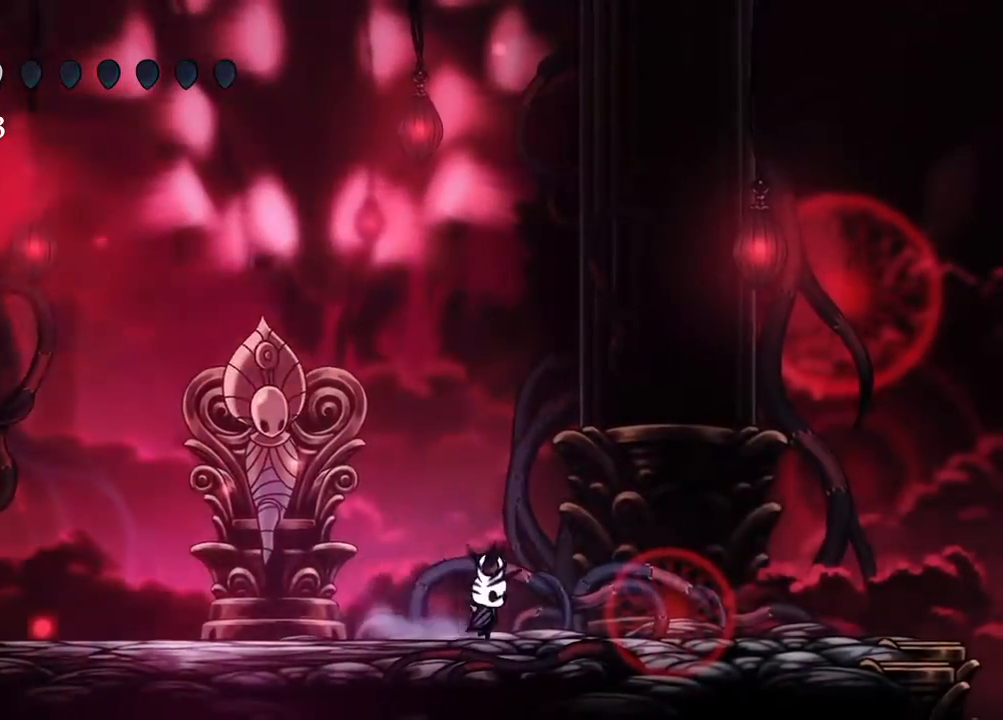
{"buttons": ["L2", "DPAD_RIGHT"], "left_stick": "center", "right_stick": "center", "events": []}
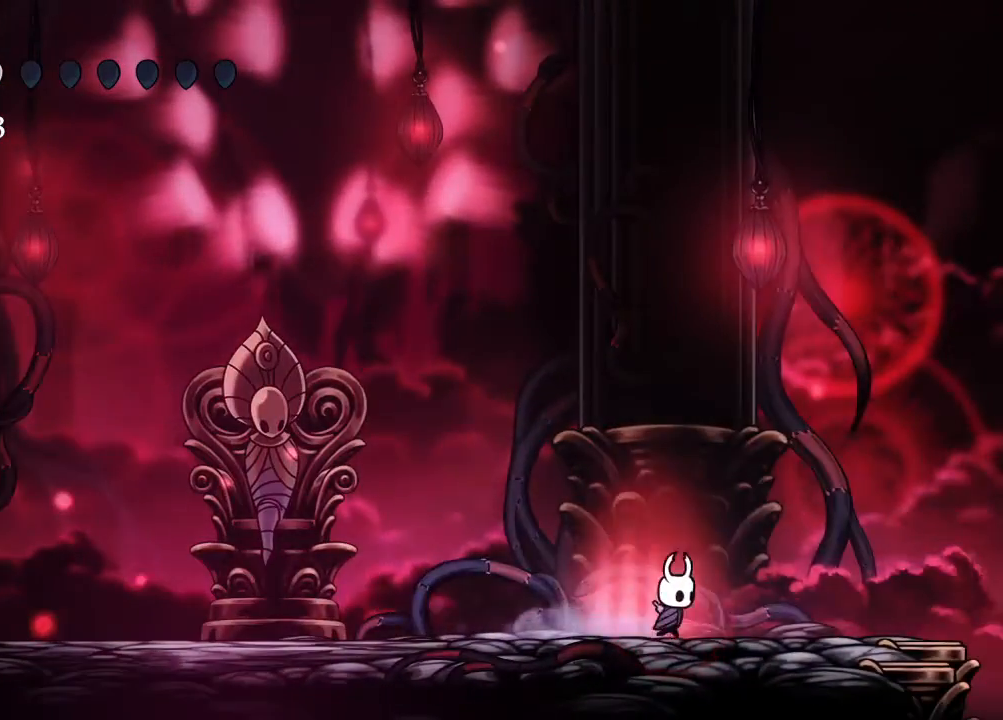
{"buttons": ["A", "R2", "DPAD_LEFT"], "left_stick": "center", "right_stick": "center", "events": [[217, "A", "down"], [350, "DPAD_RIGHT", "up"], [367, "L2", "up"], [400, "DPAD_LEFT", "down"], [500, "R2", "down"]]}
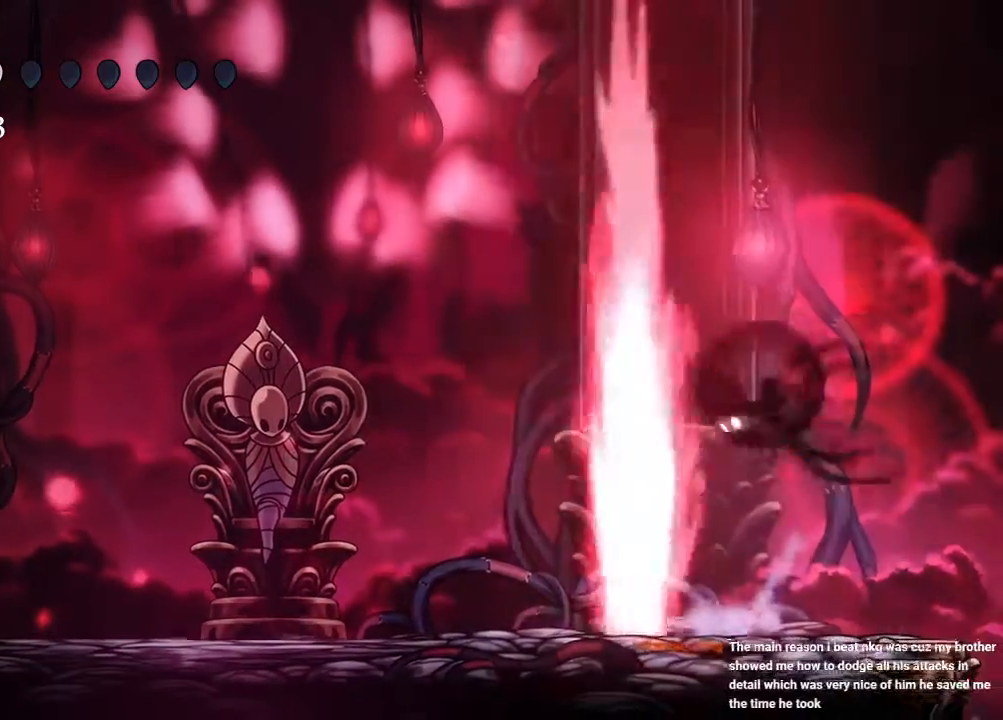
{"buttons": ["L2", "DPAD_LEFT"], "left_stick": "center", "right_stick": "center", "events": [[67, "A", "up"], [183, "L2", "down"], [233, "R2", "up"]]}
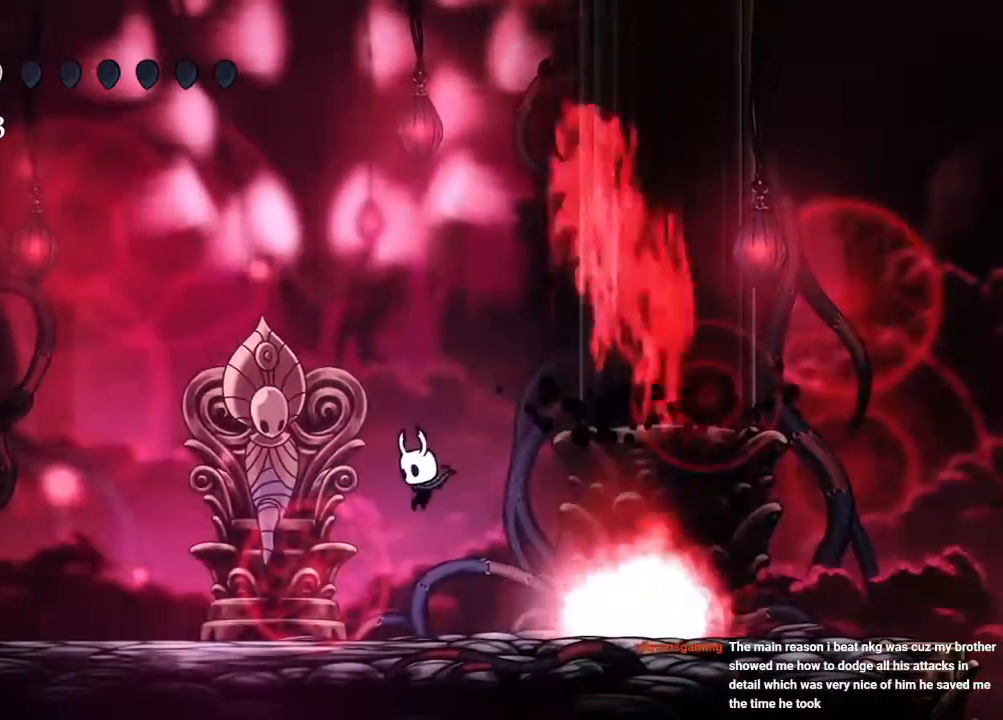
{"buttons": ["DPAD_LEFT"], "left_stick": "center", "right_stick": "center", "events": [[217, "L2", "up"], [250, "R2", "down"], [500, "R2", "up"]]}
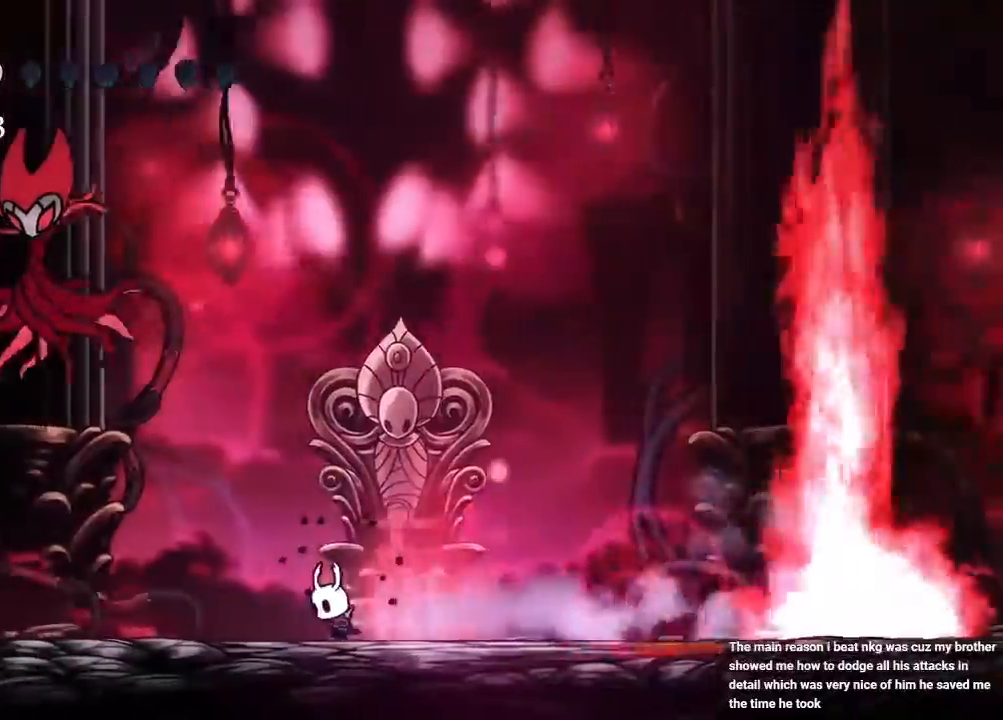
{"buttons": ["DPAD_LEFT"], "left_stick": "center", "right_stick": "center", "events": []}
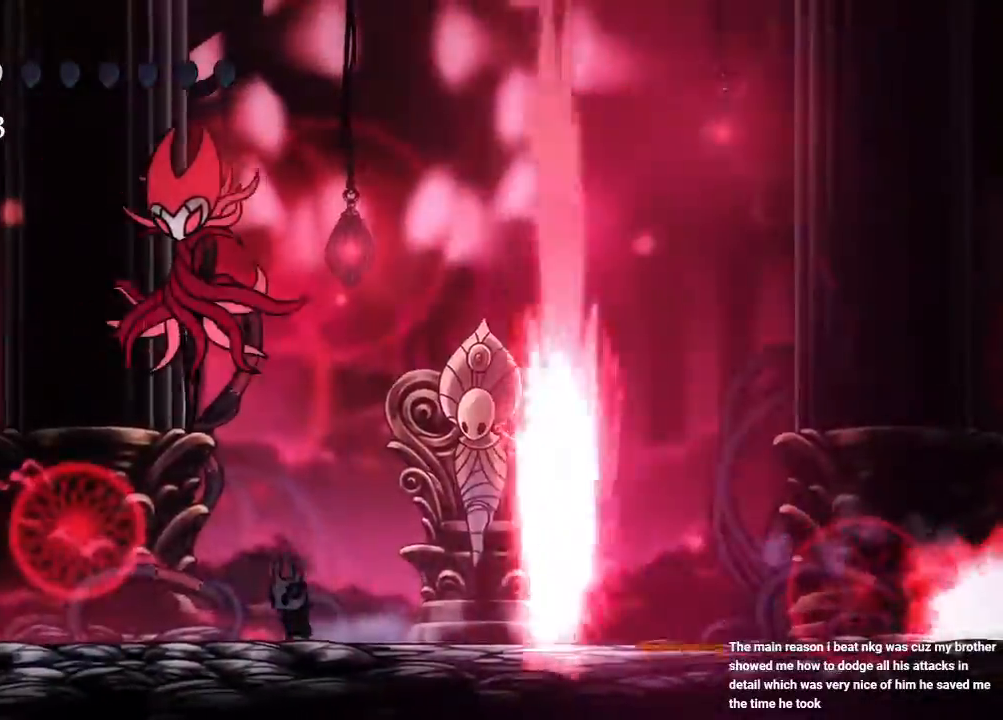
{"buttons": ["DPAD_UP", "DPAD_LEFT"], "left_stick": "center", "right_stick": "center", "events": [[467, "DPAD_UP", "down"]]}
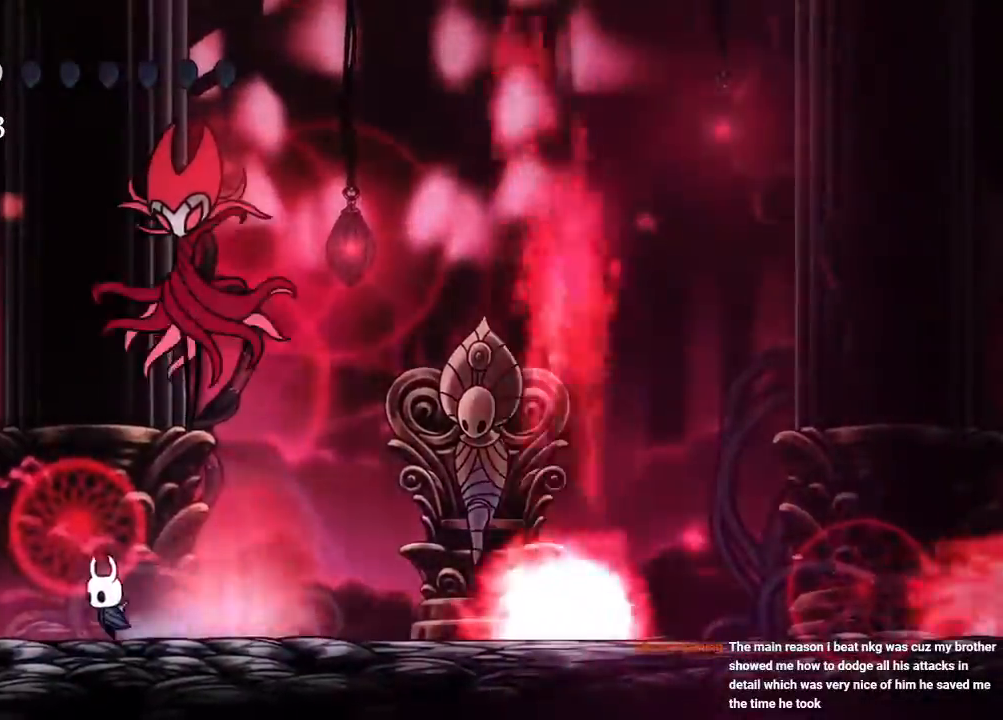
{"buttons": [], "left_stick": "center", "right_stick": "center"}
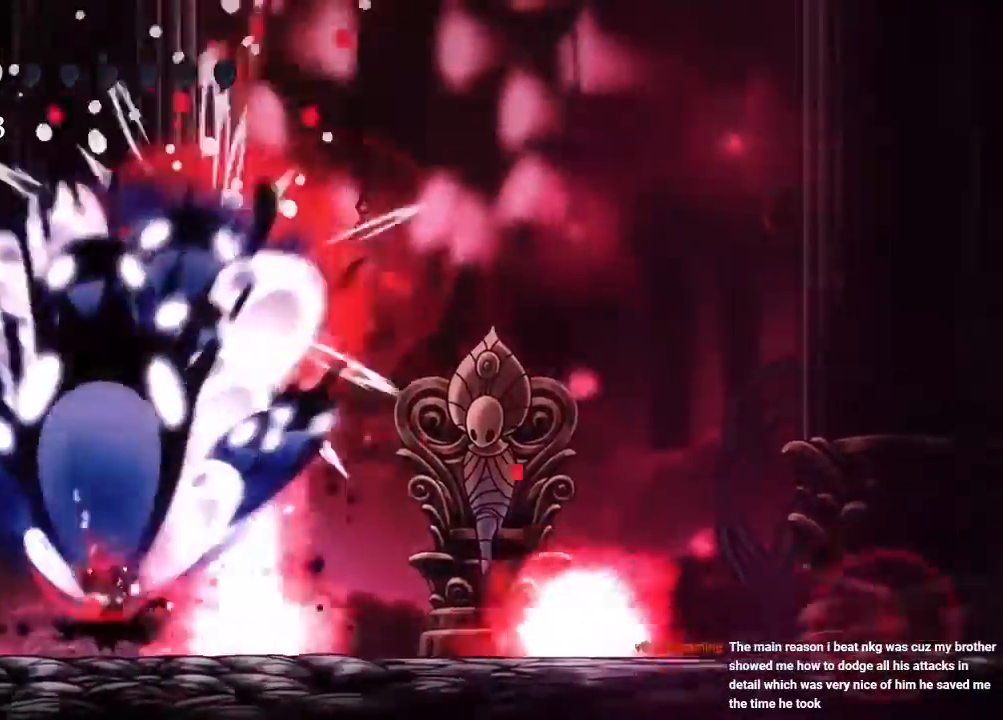
{"buttons": [], "left_stick": "center", "right_stick": "center"}
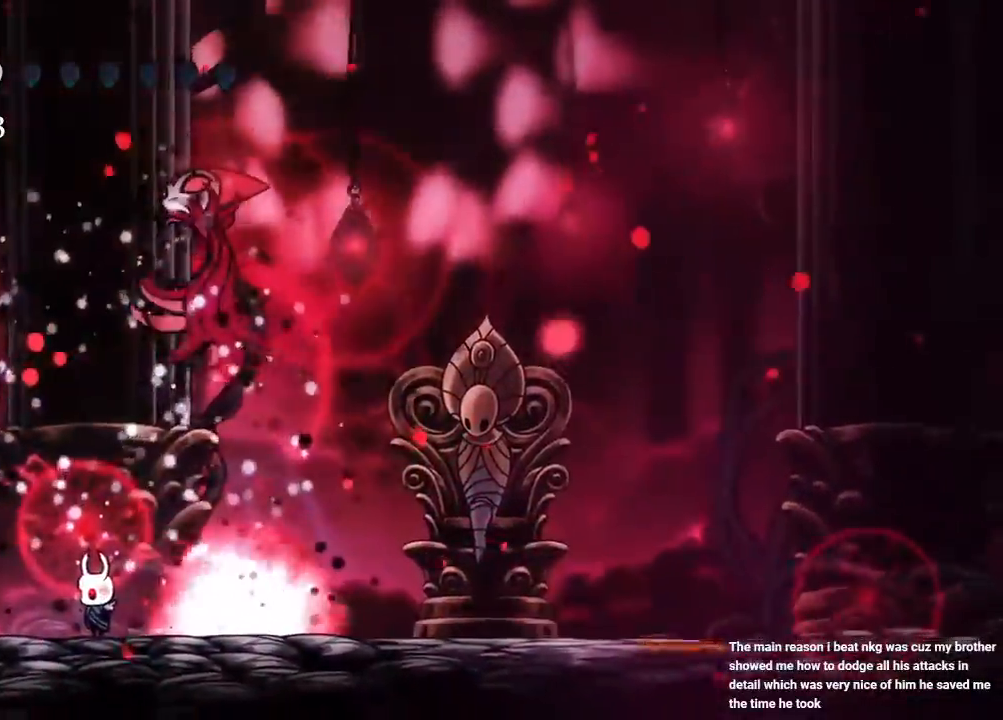
{"buttons": [], "left_stick": "center", "right_stick": "center"}